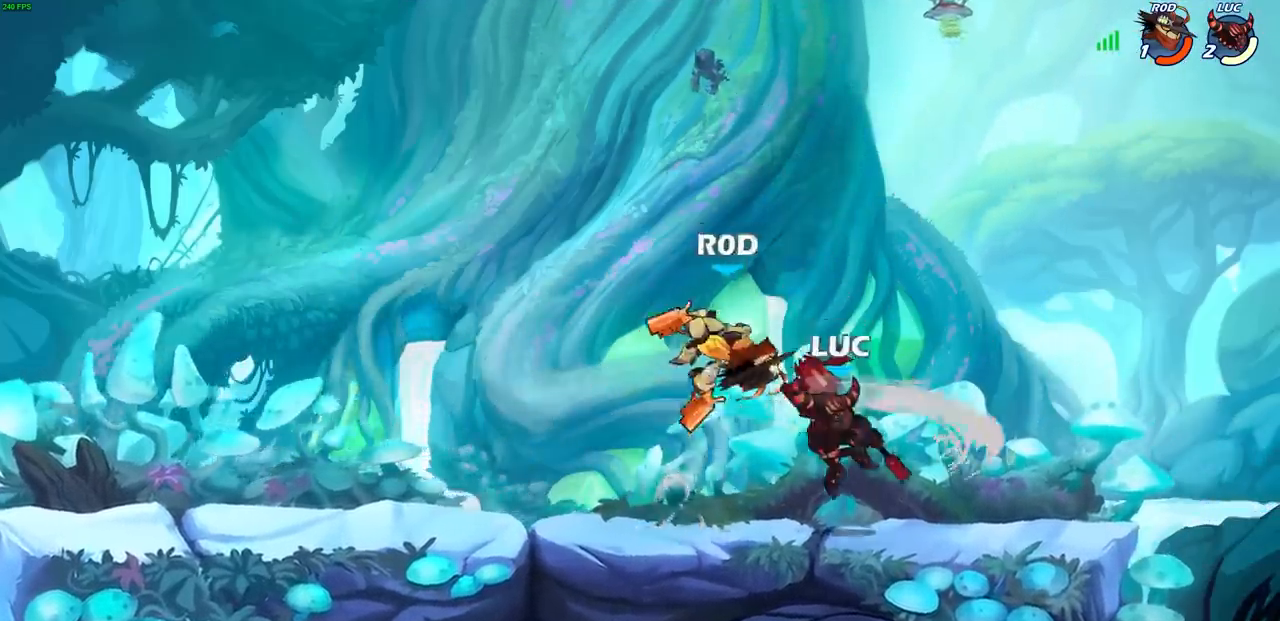
Gameplay with a controller (PlayStation layout); each line is a JSON object with the inputs held at the frame after it. "events" lists button and stick changes between this image and that frame as [ms after this image, input, new state], when the widget could be followed in between. Not read: L3 R3.
{"buttons": [], "left_stick": "up-left", "right_stick": "center", "events": [[33, "left_stick", "right"], [333, "CROSS", "down"], [333, "left_stick", "up-left"], [483, "CROSS", "up"]]}
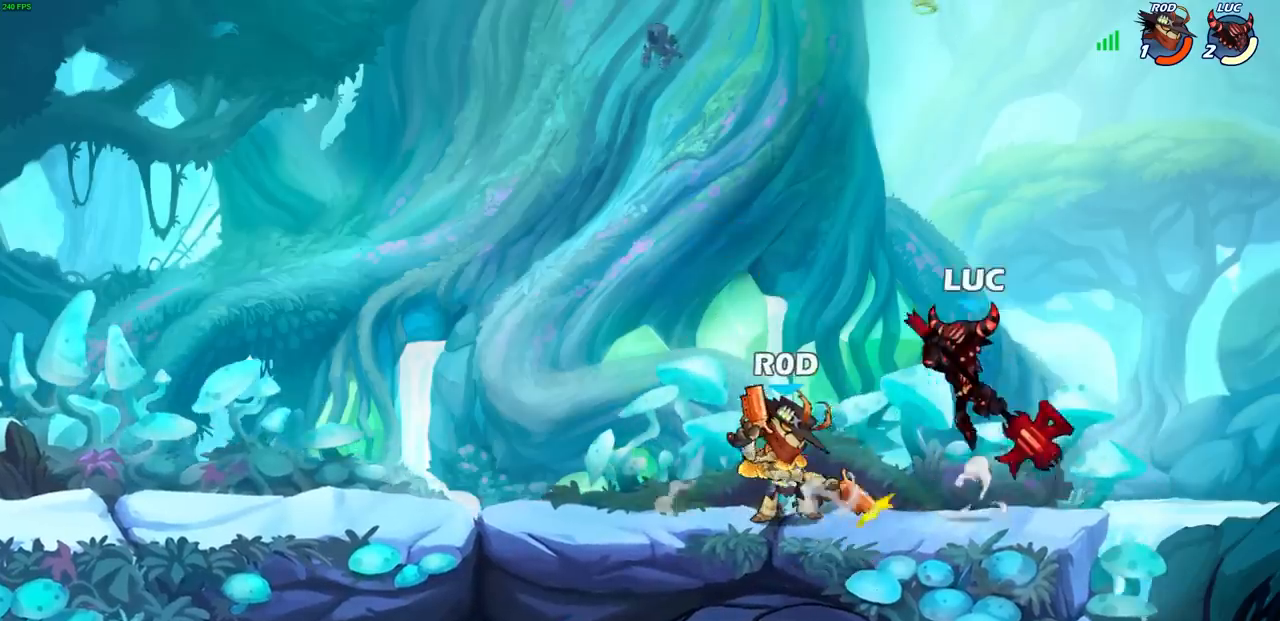
{"buttons": ["R2"], "left_stick": "center", "right_stick": "center", "events": [[17, "left_stick", "left"], [117, "left_stick", "down-left"], [333, "R2", "down"], [333, "SQUARE", "down"], [383, "R1", "down"], [450, "R1", "up"], [500, "SQUARE", "up"], [500, "left_stick", "center"]]}
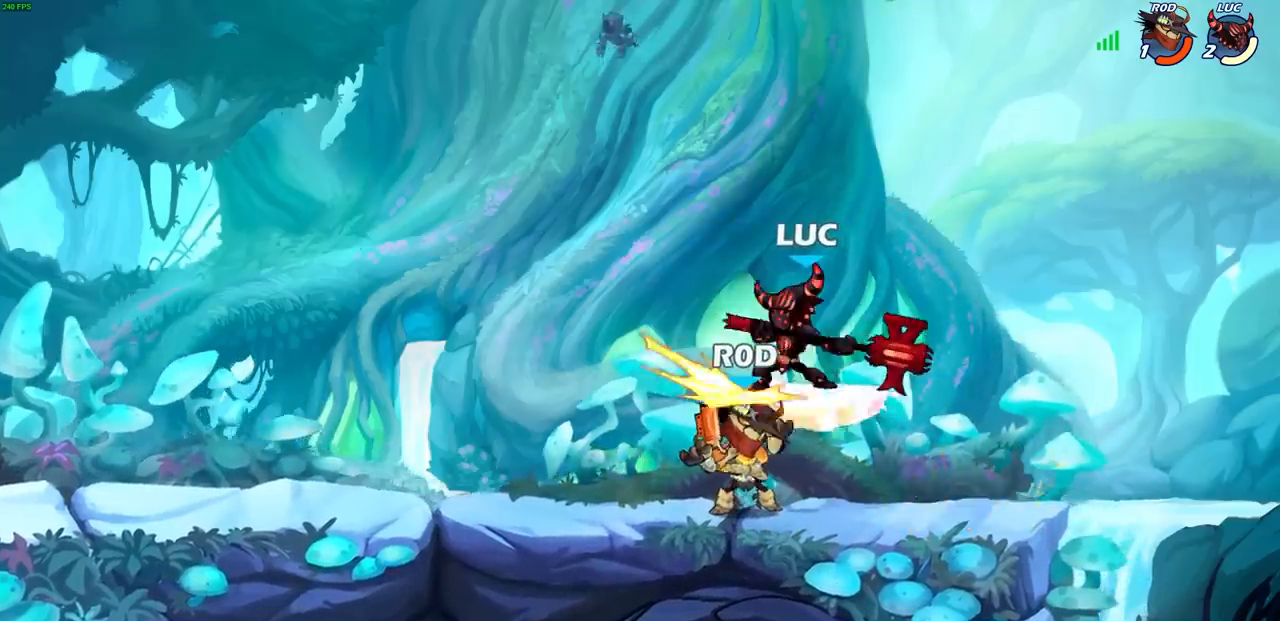
{"buttons": ["CROSS"], "left_stick": "left", "right_stick": "center", "events": [[17, "R2", "up"], [150, "left_stick", "left"], [400, "CROSS", "down"]]}
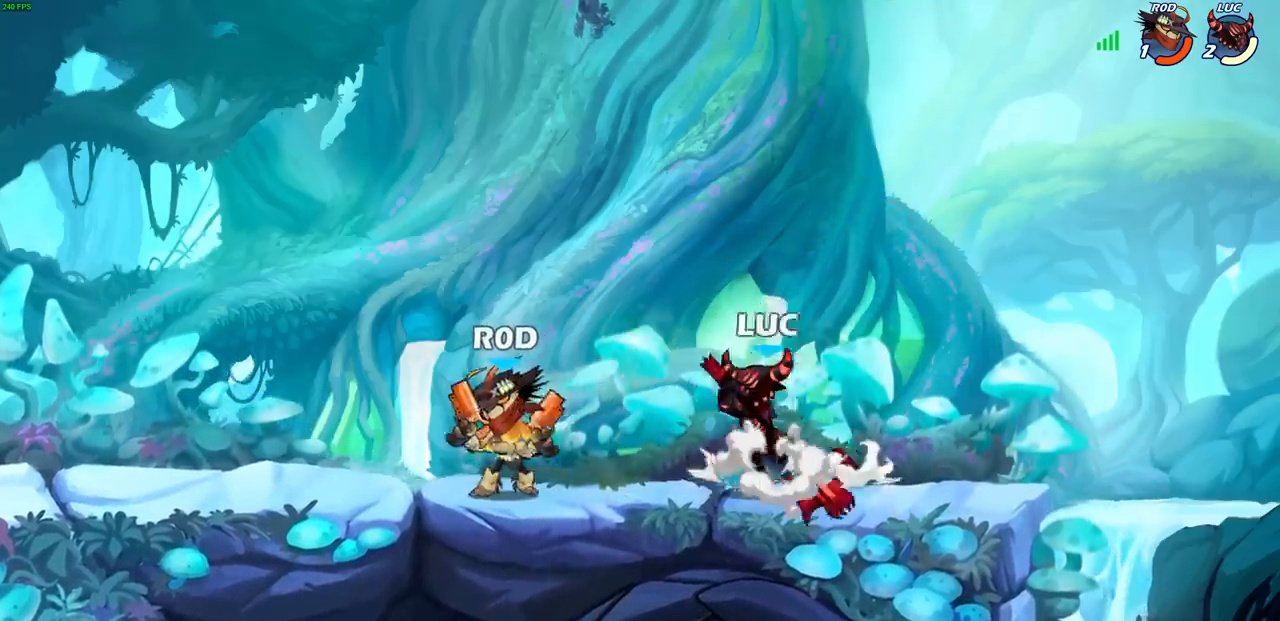
{"buttons": ["CROSS"], "left_stick": "up-left", "right_stick": "center", "events": [[67, "CROSS", "up"], [350, "left_stick", "right"], [483, "left_stick", "up-left"], [500, "CROSS", "down"]]}
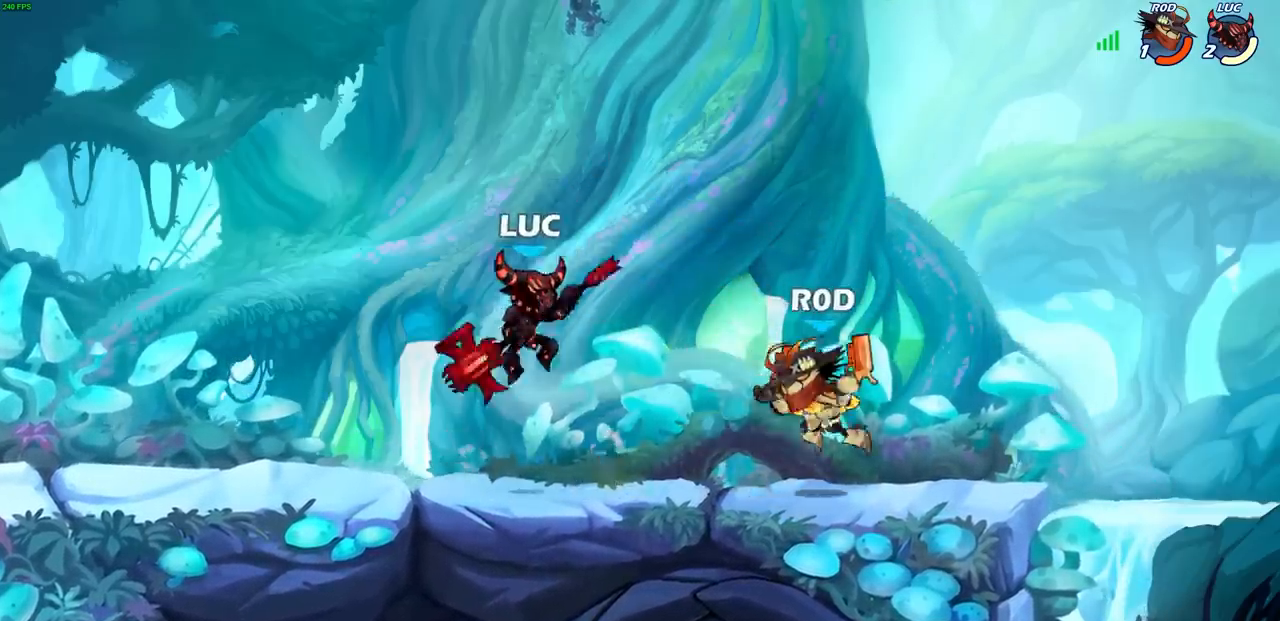
{"buttons": [], "left_stick": "down-right", "right_stick": "center", "events": [[133, "CROSS", "up"], [133, "left_stick", "up-right"], [250, "left_stick", "down-right"], [300, "left_stick", "down"], [400, "left_stick", "down-right"]]}
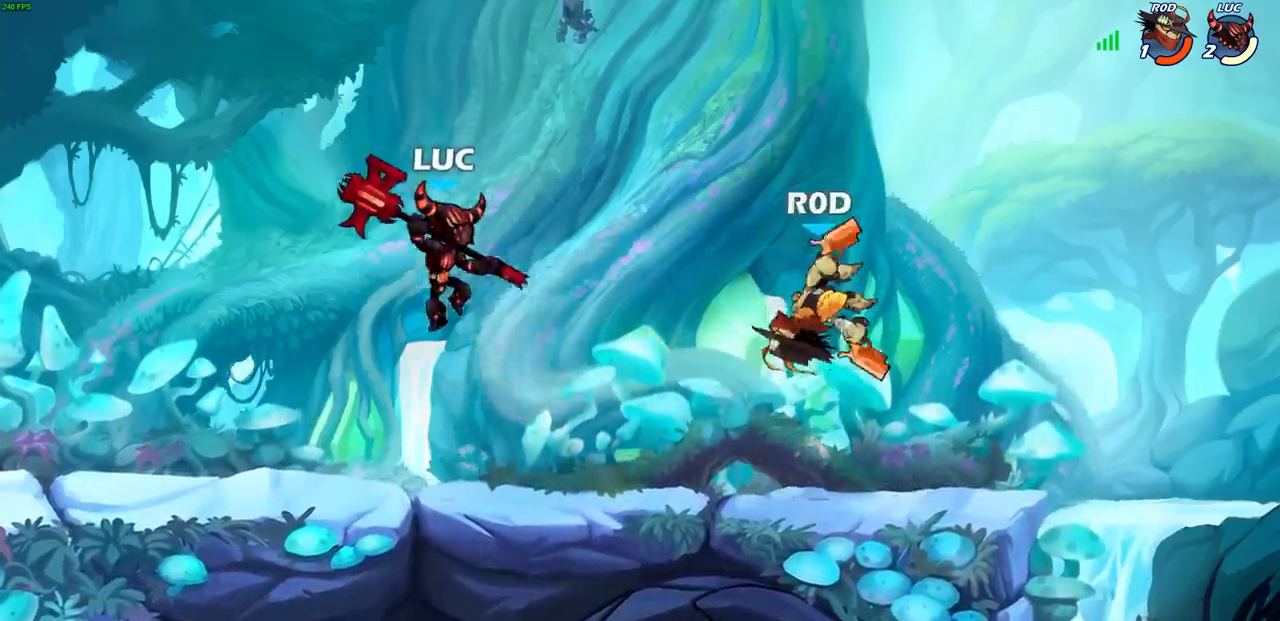
{"buttons": [], "left_stick": "center", "right_stick": "center", "events": [[183, "left_stick", "down"], [200, "R2", "down"], [233, "SQUARE", "down"], [300, "R1", "down"], [333, "left_stick", "center"], [367, "R1", "up"], [367, "R2", "up"], [383, "SQUARE", "up"]]}
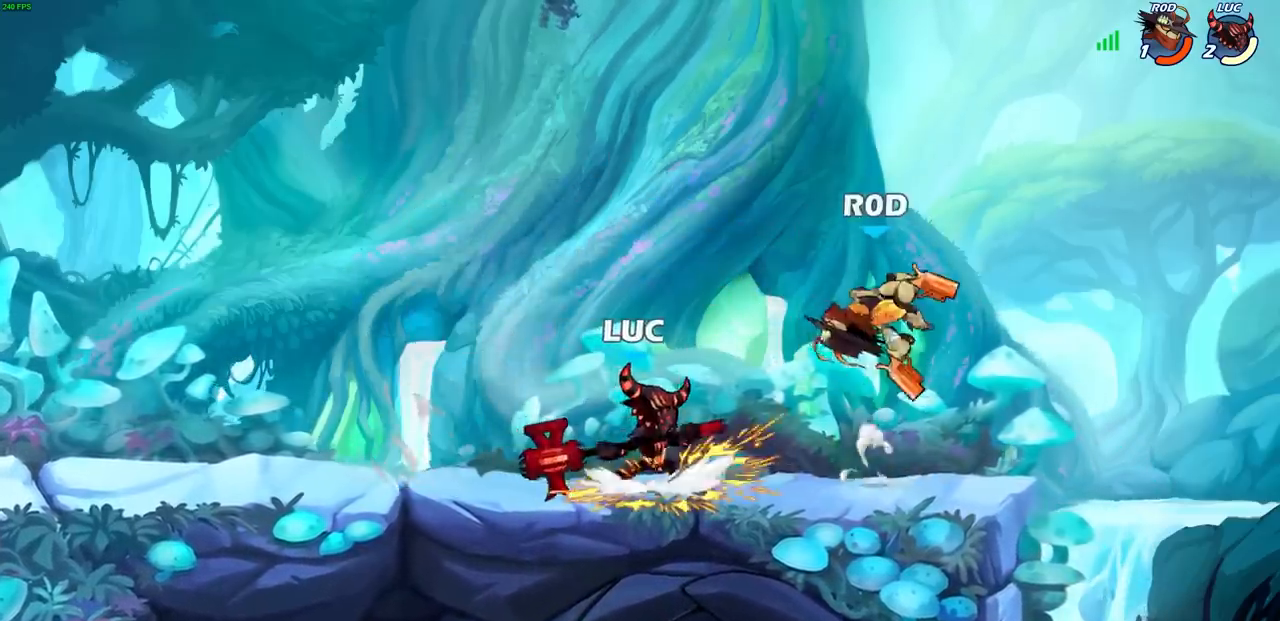
{"buttons": [], "left_stick": "center", "right_stick": "center", "events": [[267, "left_stick", "right"], [333, "CROSS", "down"], [333, "left_stick", "center"], [450, "CROSS", "up"]]}
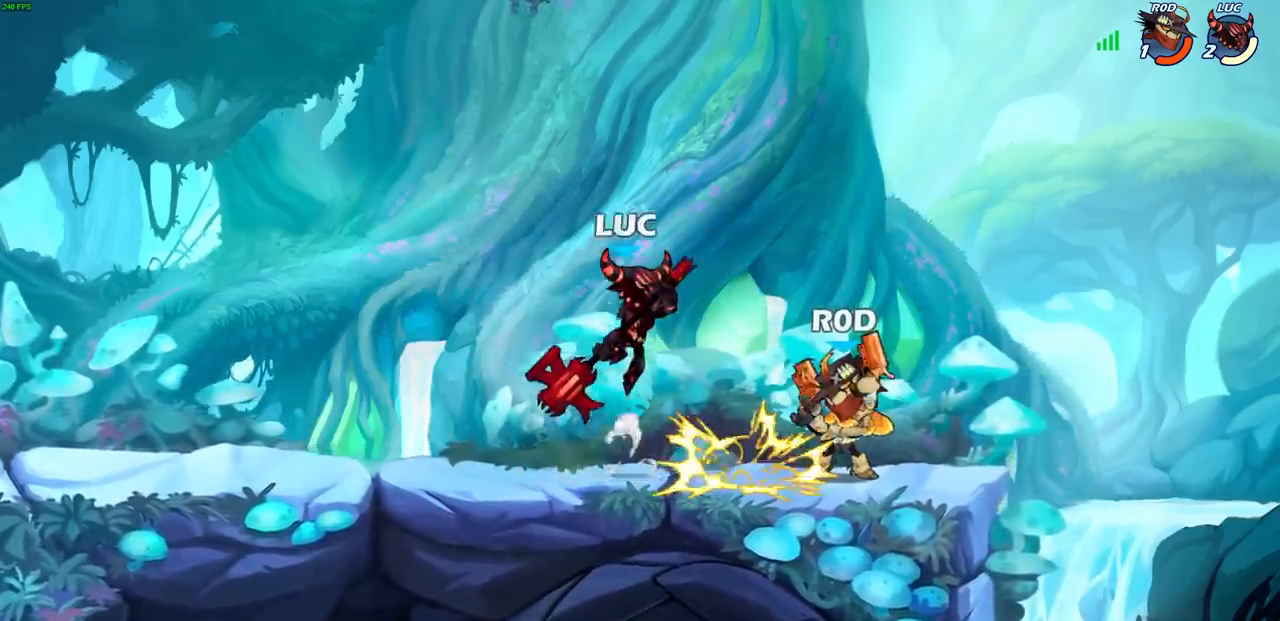
{"buttons": [], "left_stick": "right", "right_stick": "center", "events": [[183, "left_stick", "down-right"], [300, "left_stick", "right"], [350, "SQUARE", "down"], [450, "SQUARE", "up"]]}
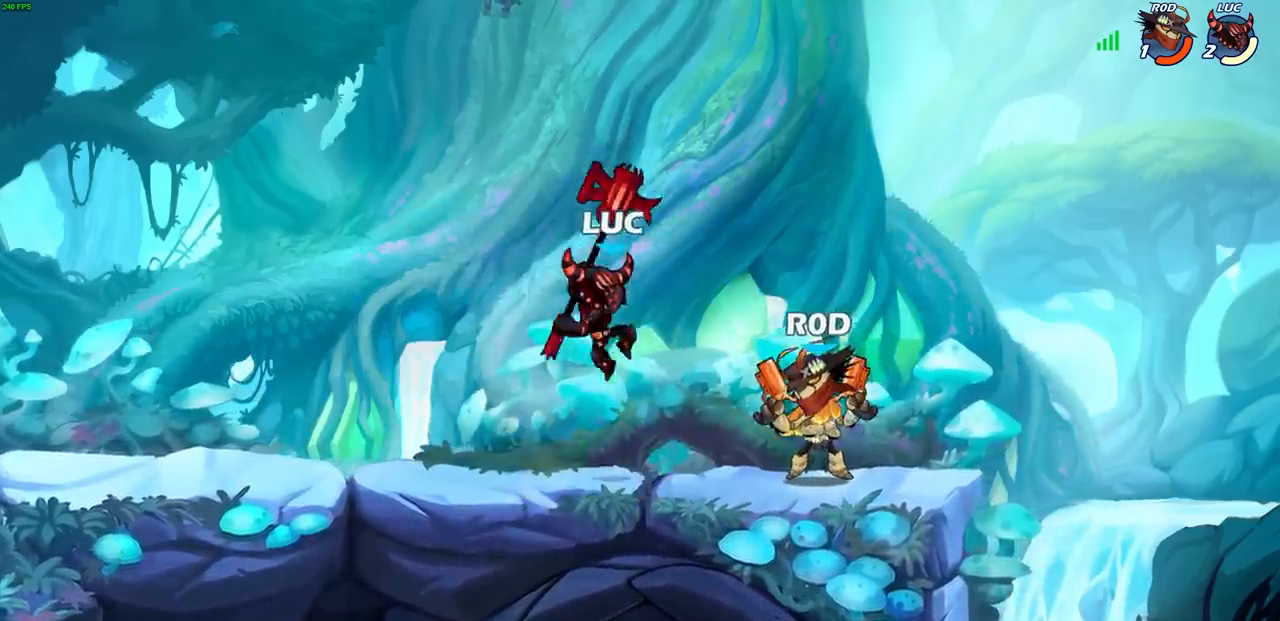
{"buttons": [], "left_stick": "center", "right_stick": "center", "events": [[83, "left_stick", "center"]]}
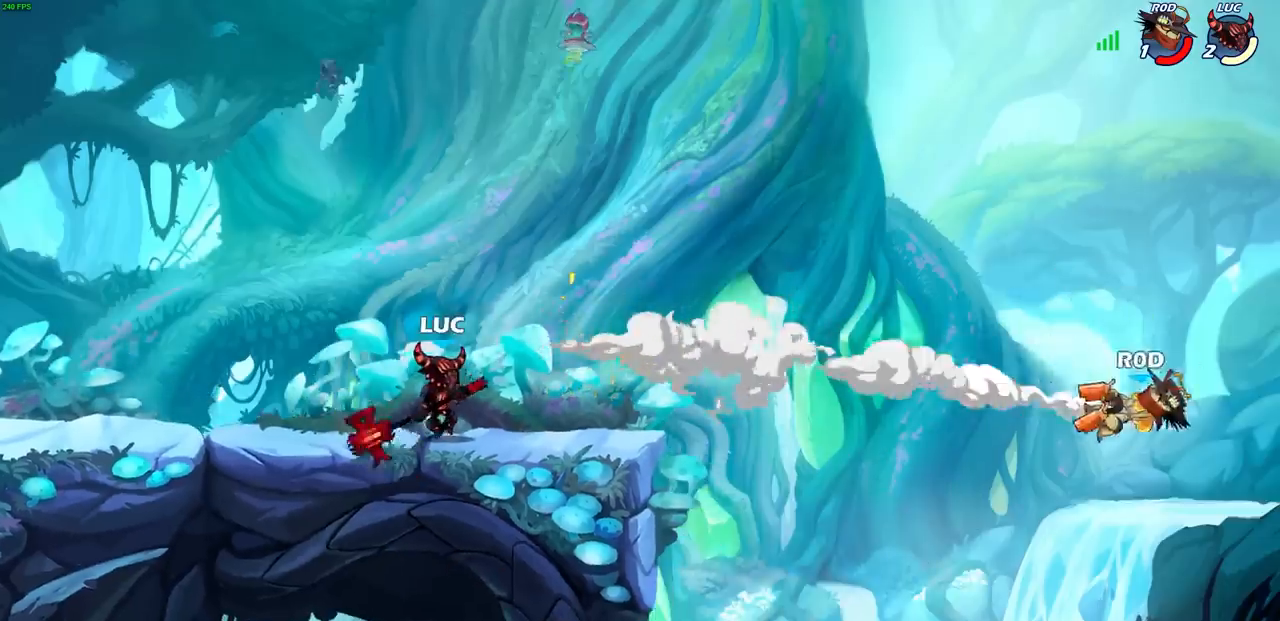
{"buttons": [], "left_stick": "right", "right_stick": "center", "events": [[267, "left_stick", "right"]]}
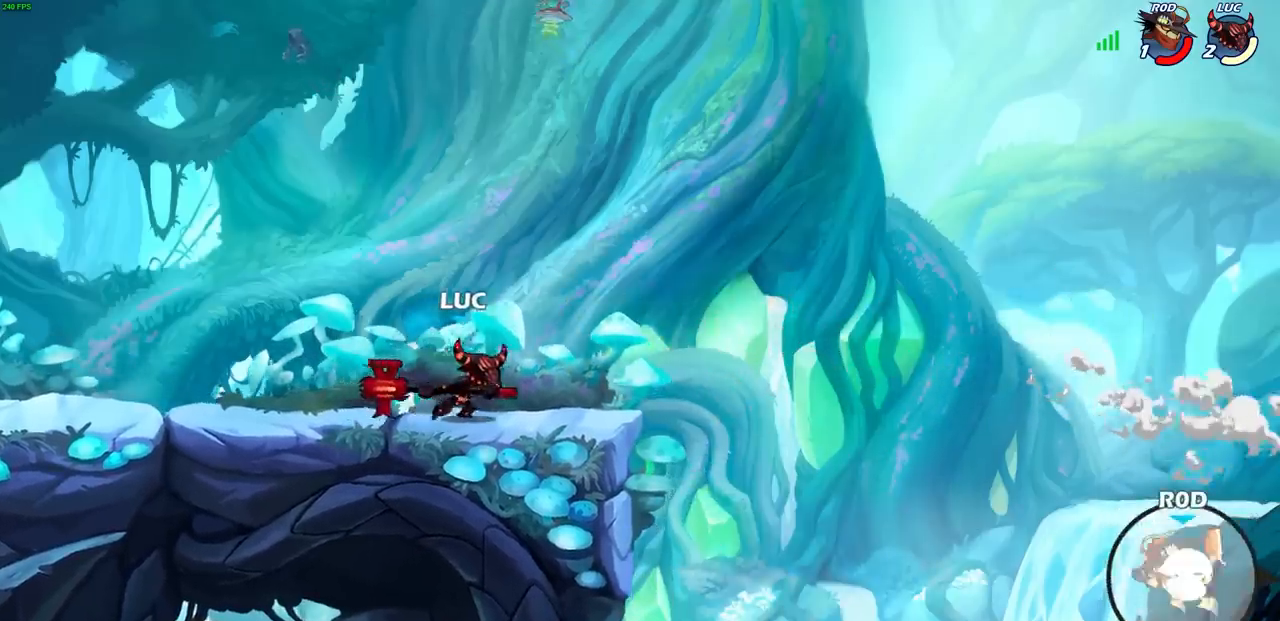
{"buttons": ["CIRCLE"], "left_stick": "right", "right_stick": "center", "events": [[217, "R2", "down"], [233, "CIRCLE", "down"], [400, "R2", "up"]]}
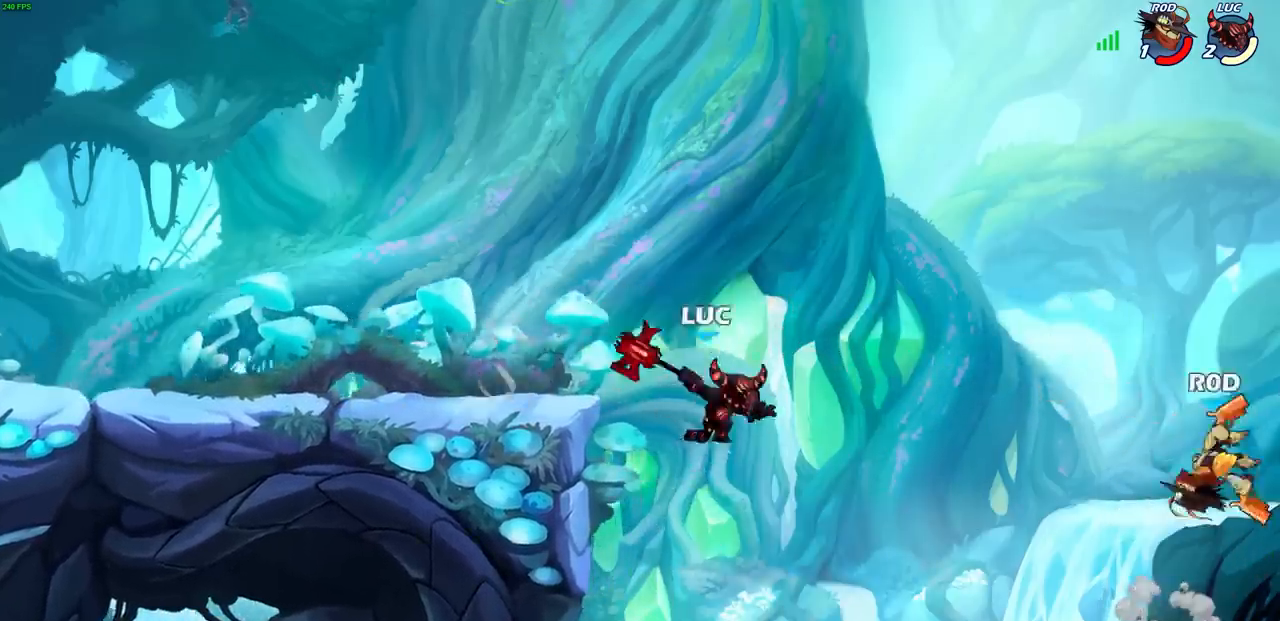
{"buttons": [], "left_stick": "center", "right_stick": "center", "events": [[150, "CIRCLE", "up"], [400, "left_stick", "center"]]}
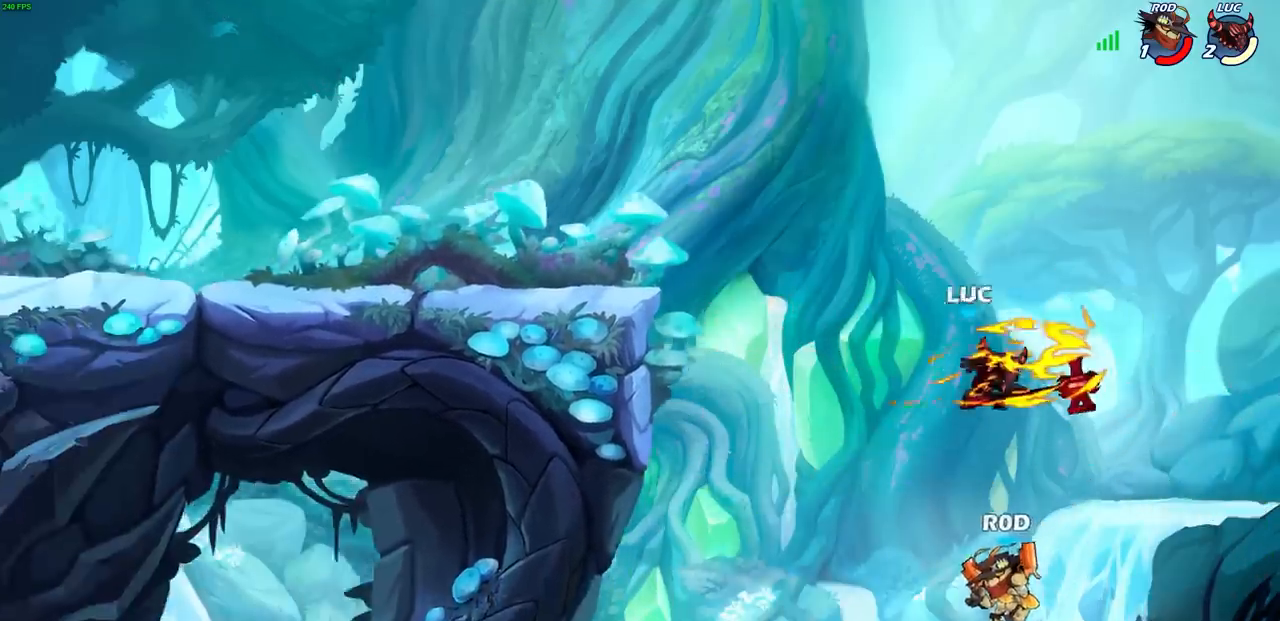
{"buttons": [], "left_stick": "left", "right_stick": "center", "events": [[233, "left_stick", "right"], [383, "left_stick", "down-left"], [500, "left_stick", "left"]]}
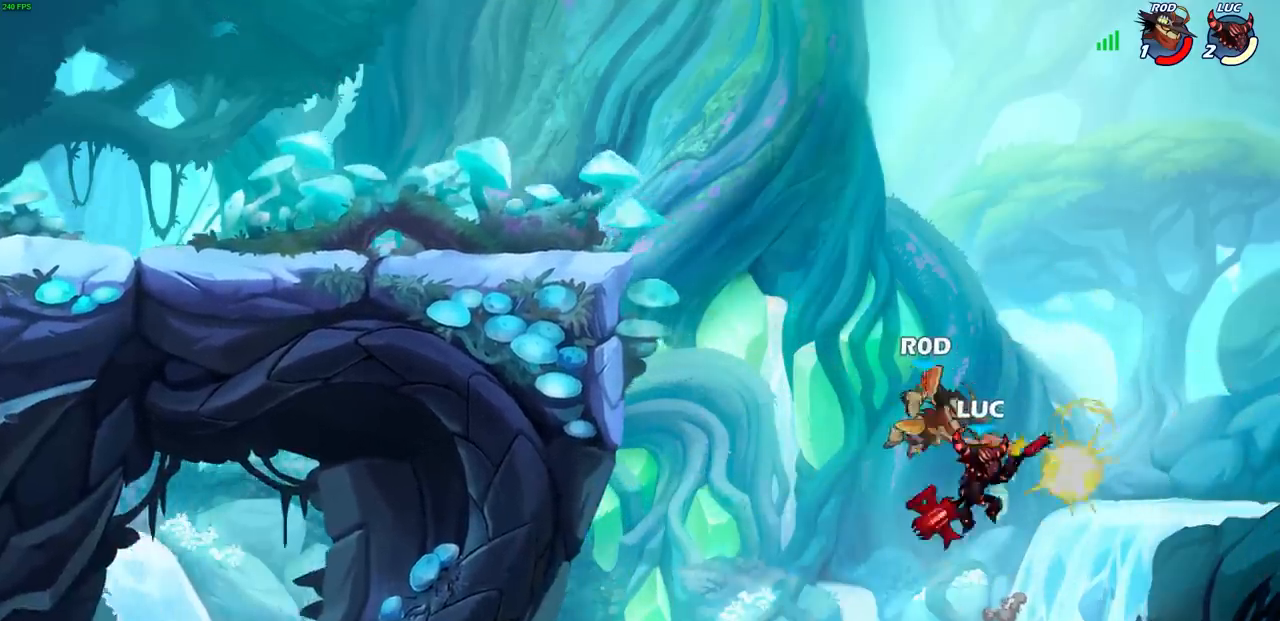
{"buttons": ["R2"], "left_stick": "center", "right_stick": "center", "events": [[117, "CROSS", "down"], [283, "CROSS", "up"], [317, "left_stick", "center"], [450, "R2", "down"]]}
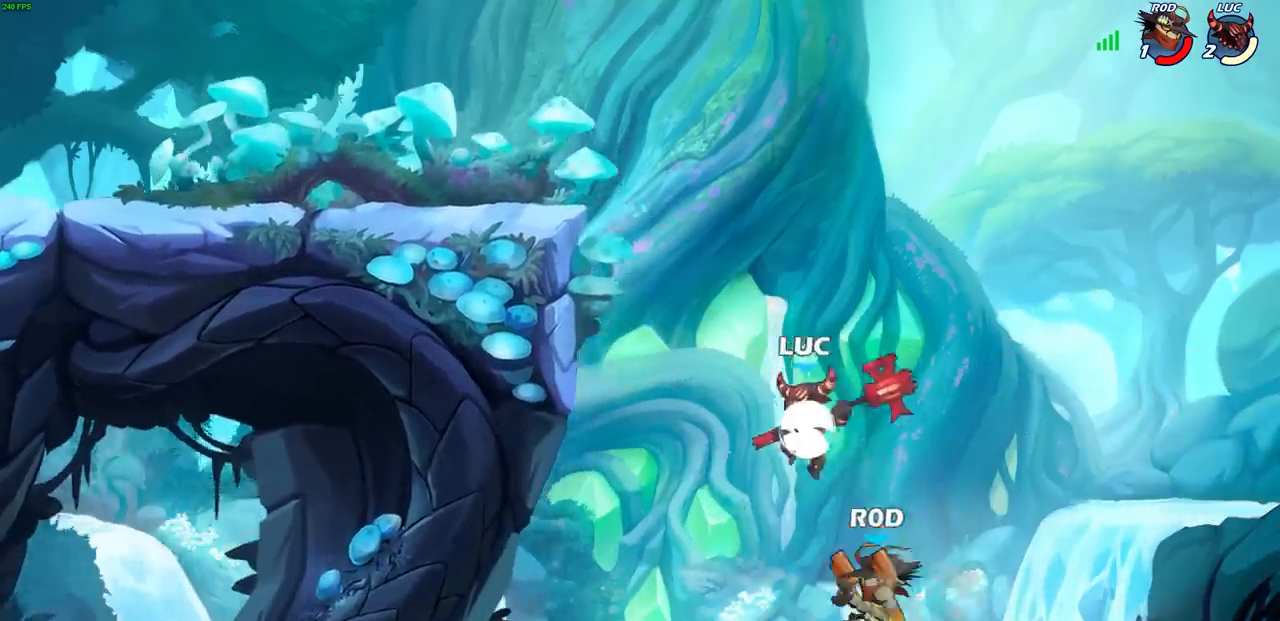
{"buttons": ["CIRCLE"], "left_stick": "center", "right_stick": "center", "events": [[167, "CIRCLE", "down"], [317, "R2", "up"]]}
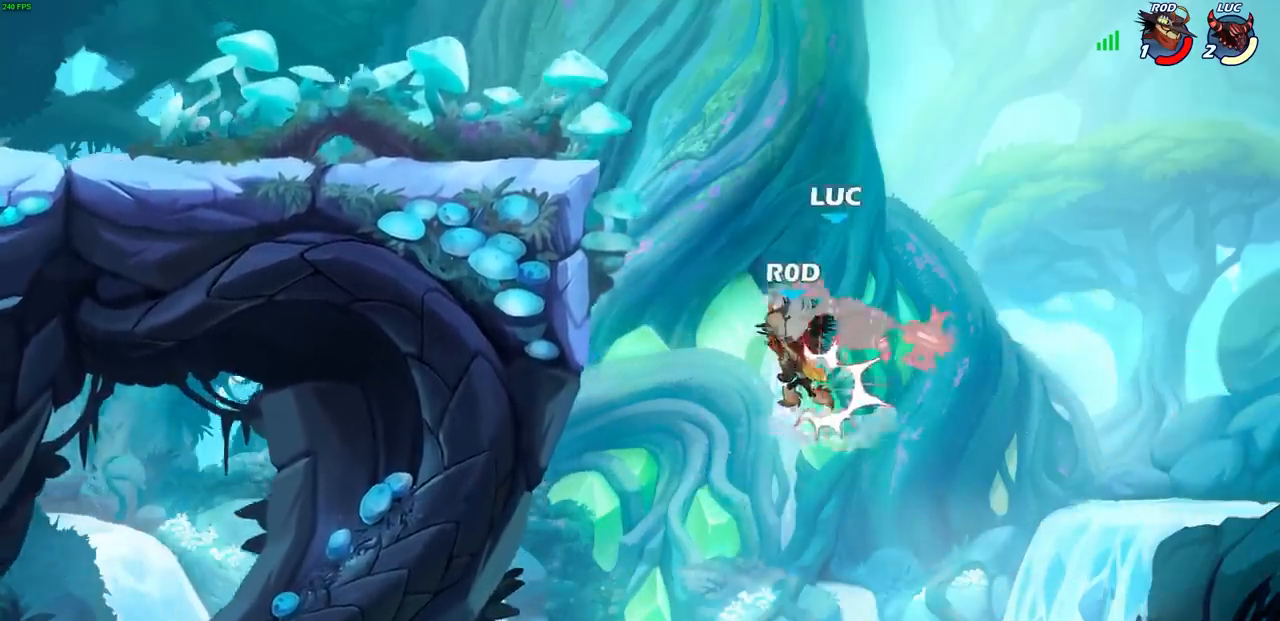
{"buttons": [], "left_stick": "up-left", "right_stick": "center", "events": [[150, "CIRCLE", "up"], [267, "left_stick", "up-left"]]}
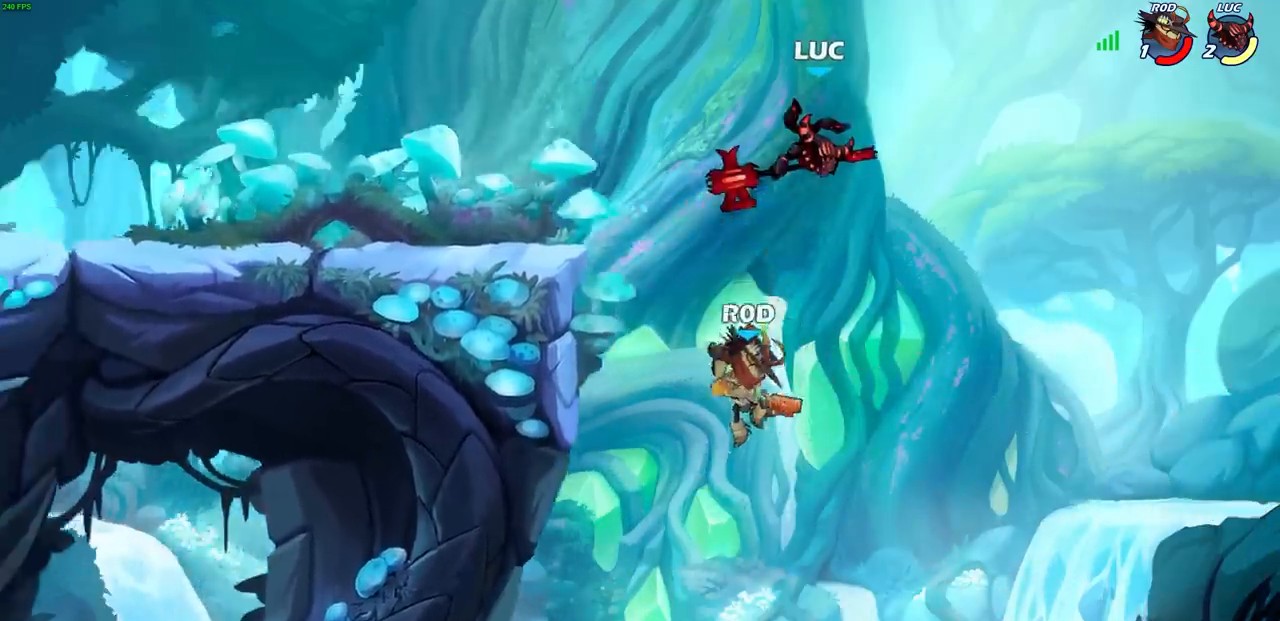
{"buttons": [], "left_stick": "center", "right_stick": "center", "events": [[267, "left_stick", "down-left"], [283, "R1", "down"], [350, "R1", "up"], [367, "left_stick", "center"]]}
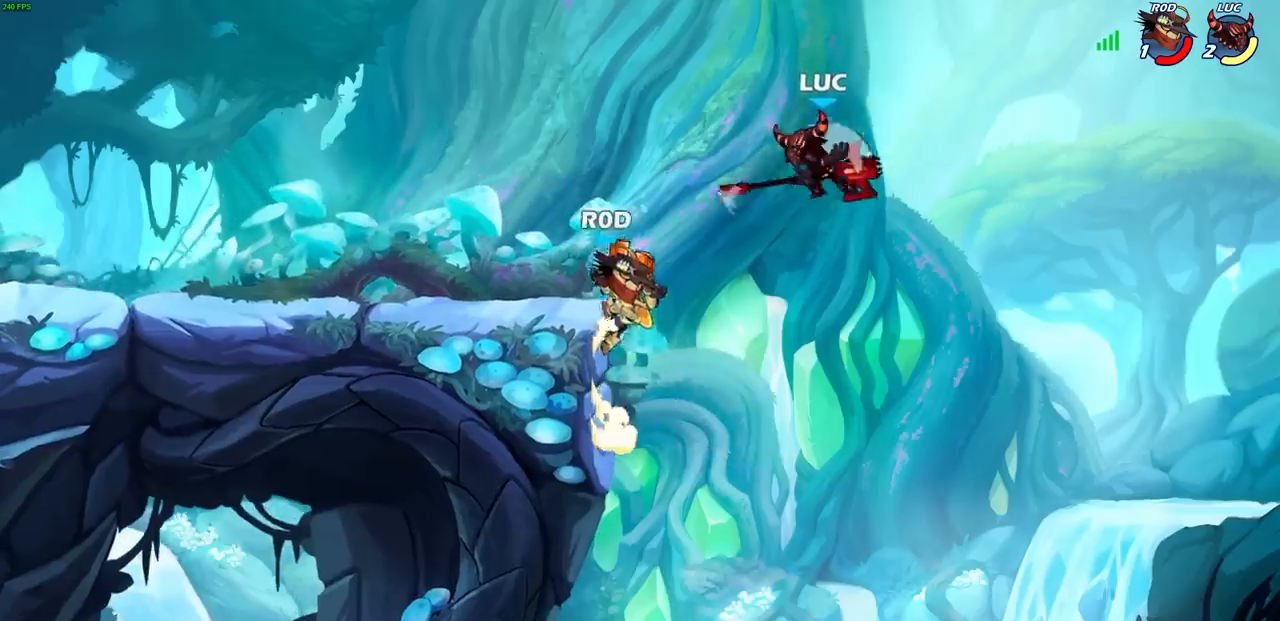
{"buttons": [], "left_stick": "left", "right_stick": "center", "events": [[117, "left_stick", "left"], [300, "CROSS", "down"], [400, "CROSS", "up"]]}
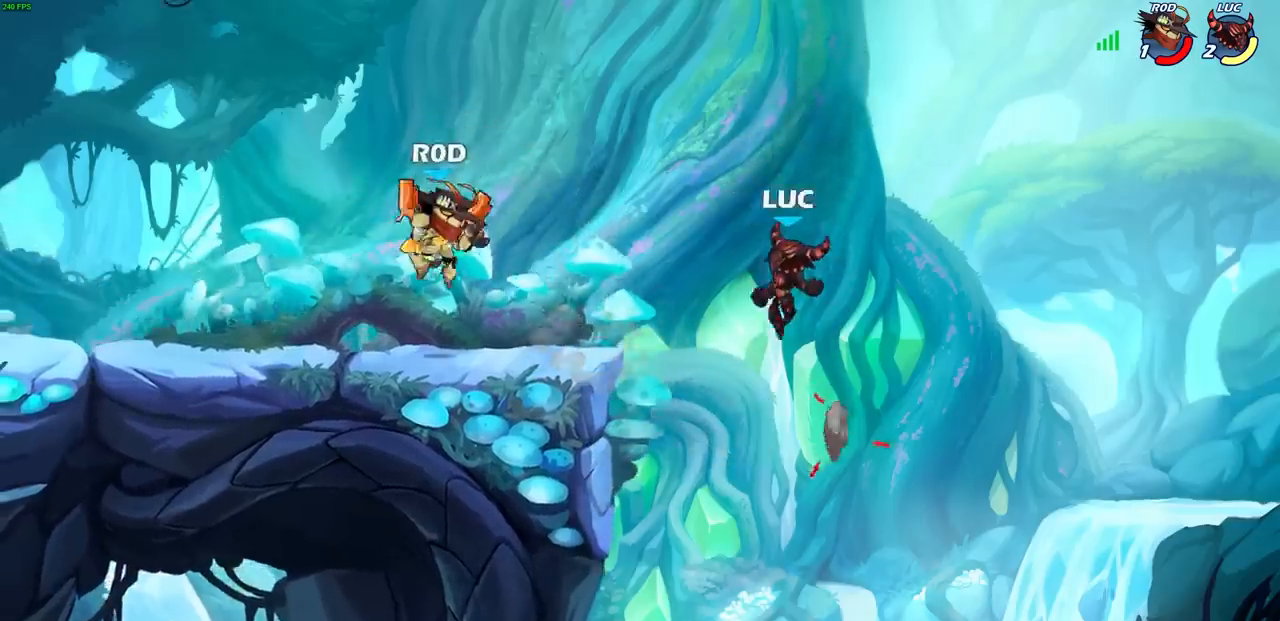
{"buttons": [], "left_stick": "left", "right_stick": "center", "events": [[150, "CIRCLE", "down"], [250, "CIRCLE", "up"]]}
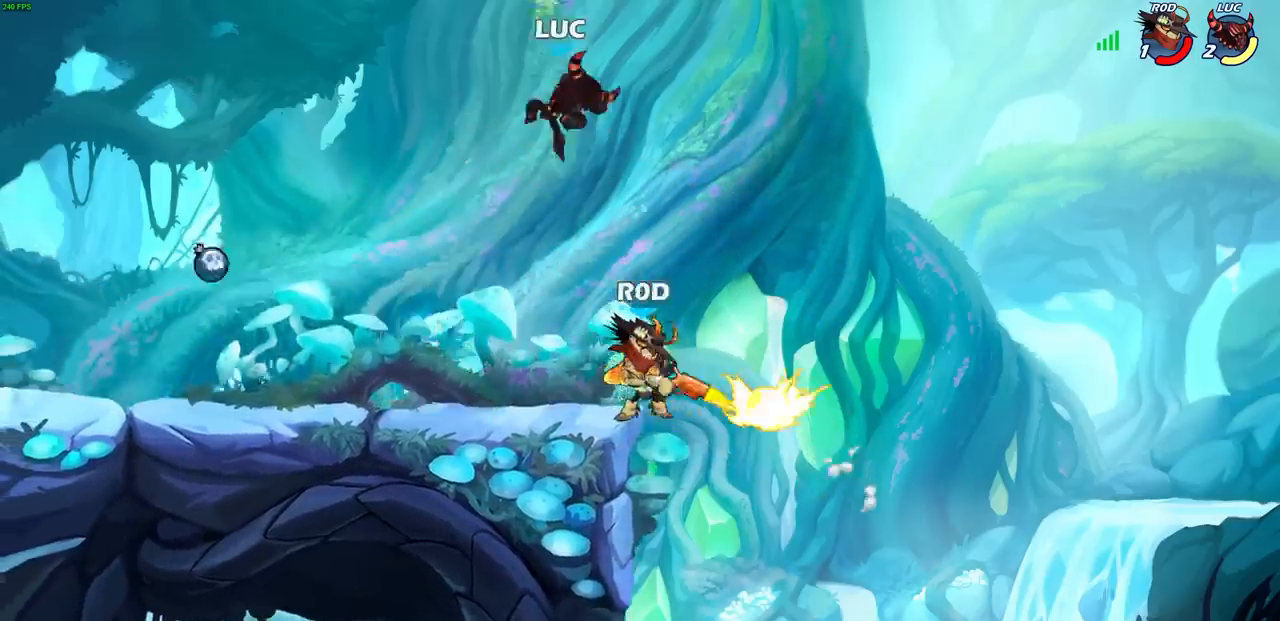
{"buttons": [], "left_stick": "down-left", "right_stick": "center", "events": [[283, "left_stick", "down-left"]]}
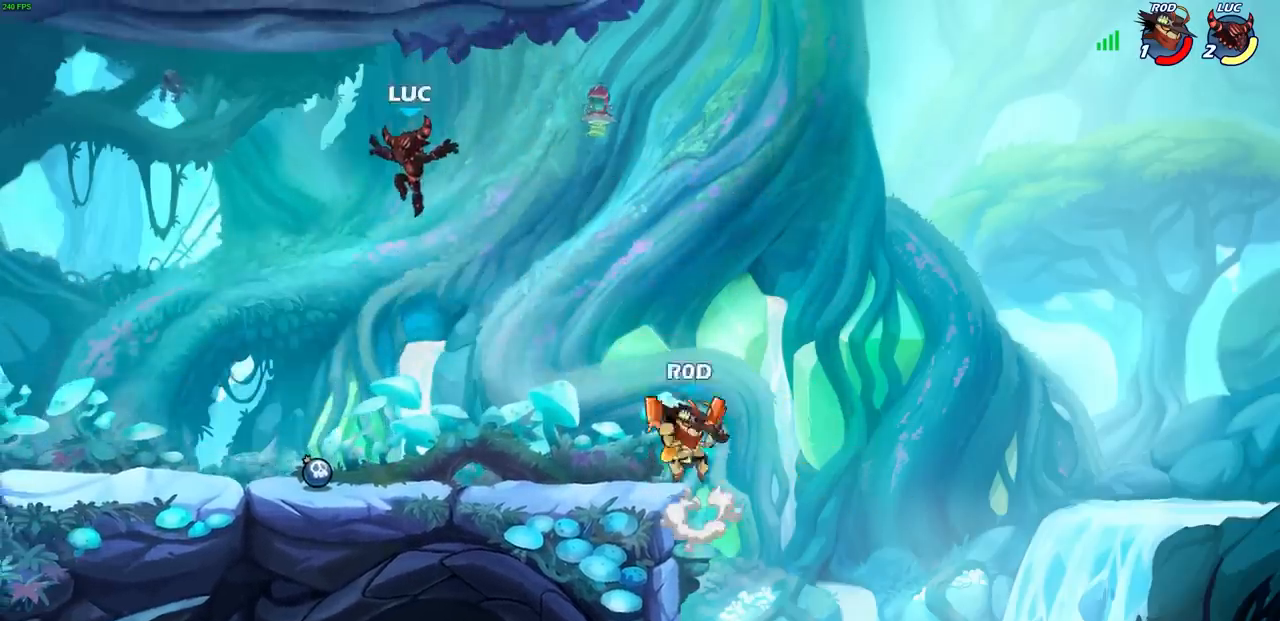
{"buttons": [], "left_stick": "right", "right_stick": "center", "events": [[183, "left_stick", "left"], [283, "R1", "down"], [400, "R1", "up"], [467, "left_stick", "right"]]}
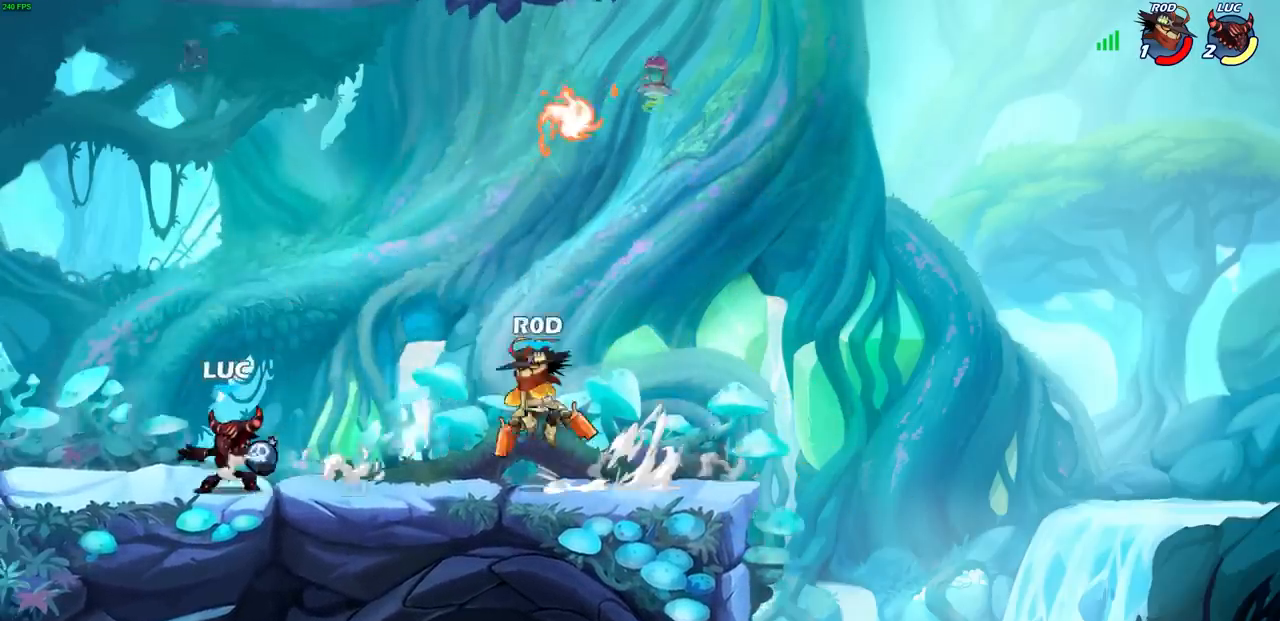
{"buttons": [], "left_stick": "center", "right_stick": "center", "events": [[67, "CROSS", "down"], [150, "CROSS", "up"], [167, "left_stick", "center"]]}
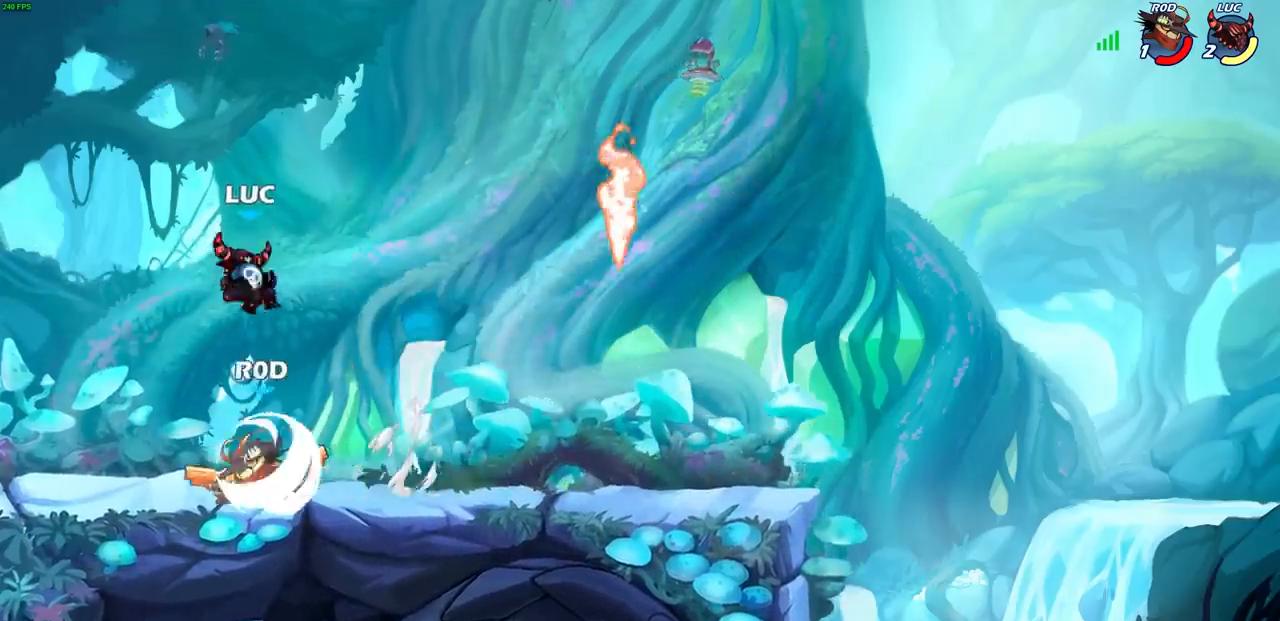
{"buttons": [], "left_stick": "center", "right_stick": "center", "events": [[17, "CROSS", "down"], [117, "CIRCLE", "down"], [117, "CROSS", "up"], [117, "left_stick", "down"], [250, "CIRCLE", "up"], [267, "left_stick", "center"]]}
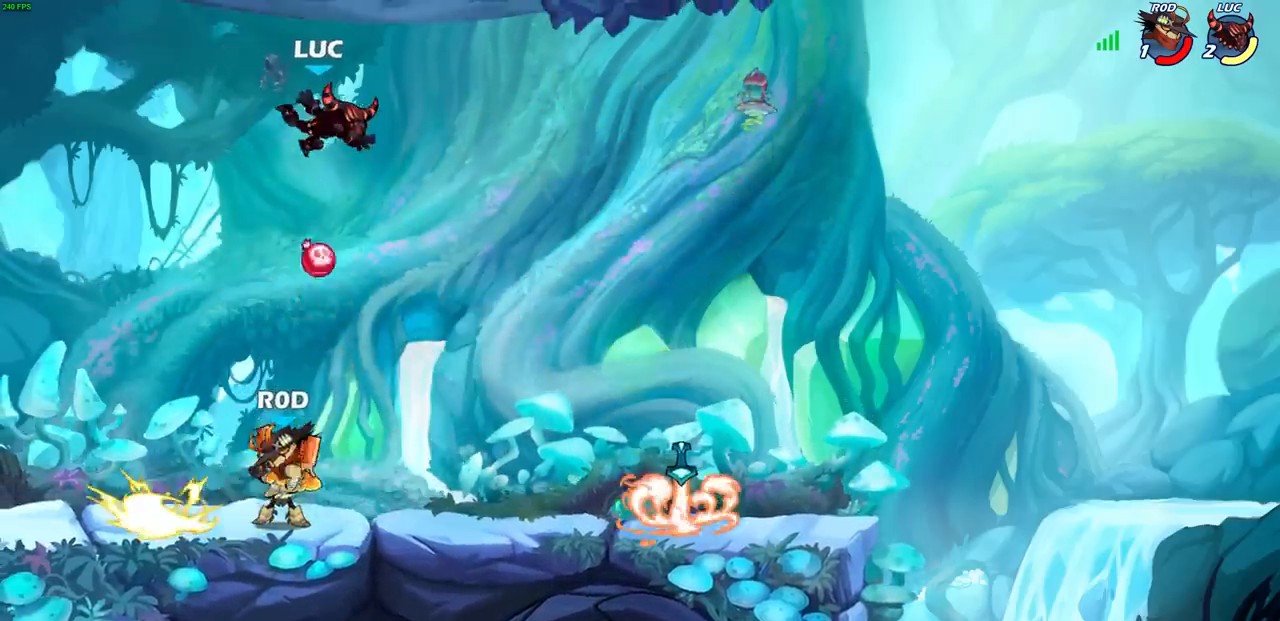
{"buttons": [], "left_stick": "center", "right_stick": "center", "events": [[33, "left_stick", "left"], [283, "left_stick", "right"], [367, "left_stick", "center"], [383, "CIRCLE", "down"], [483, "CIRCLE", "up"]]}
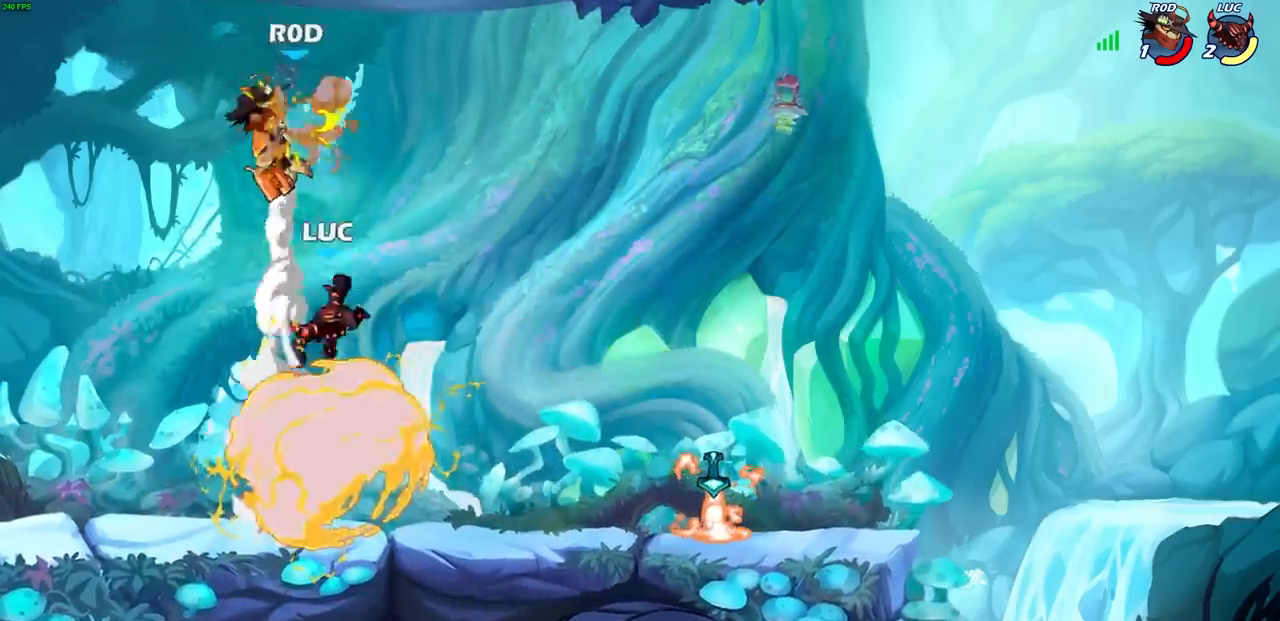
{"buttons": [], "left_stick": "up", "right_stick": "center", "events": [[117, "left_stick", "left"], [500, "left_stick", "up"]]}
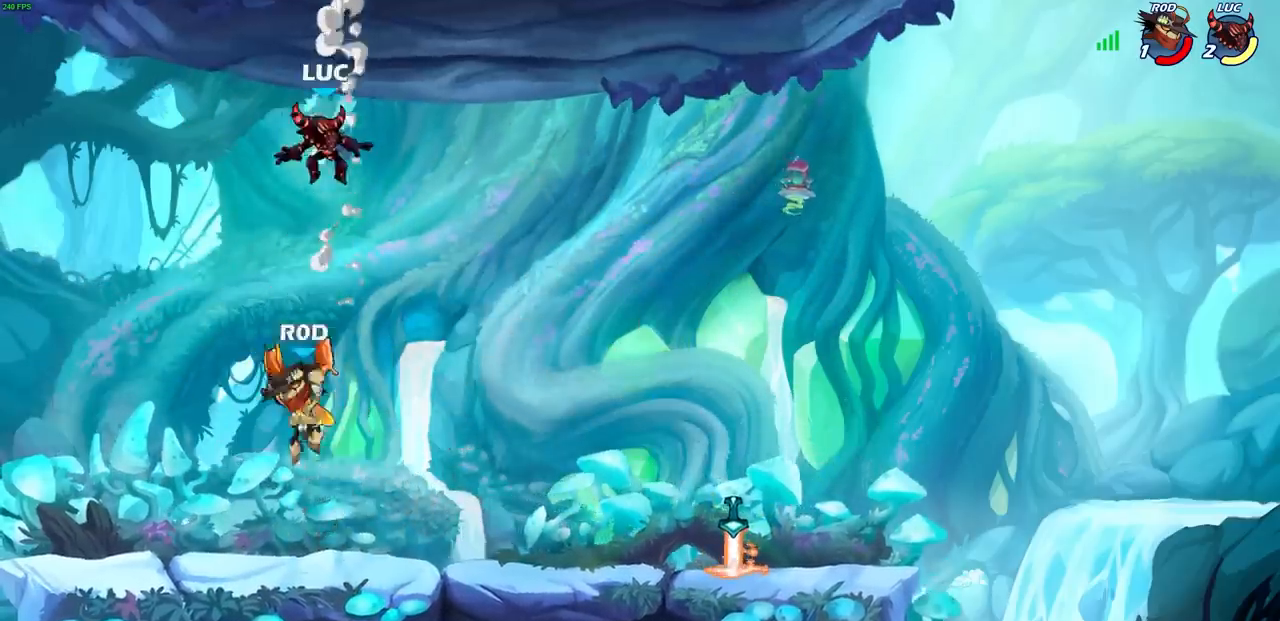
{"buttons": [], "left_stick": "down", "right_stick": "center", "events": [[117, "left_stick", "down-left"], [483, "left_stick", "down"]]}
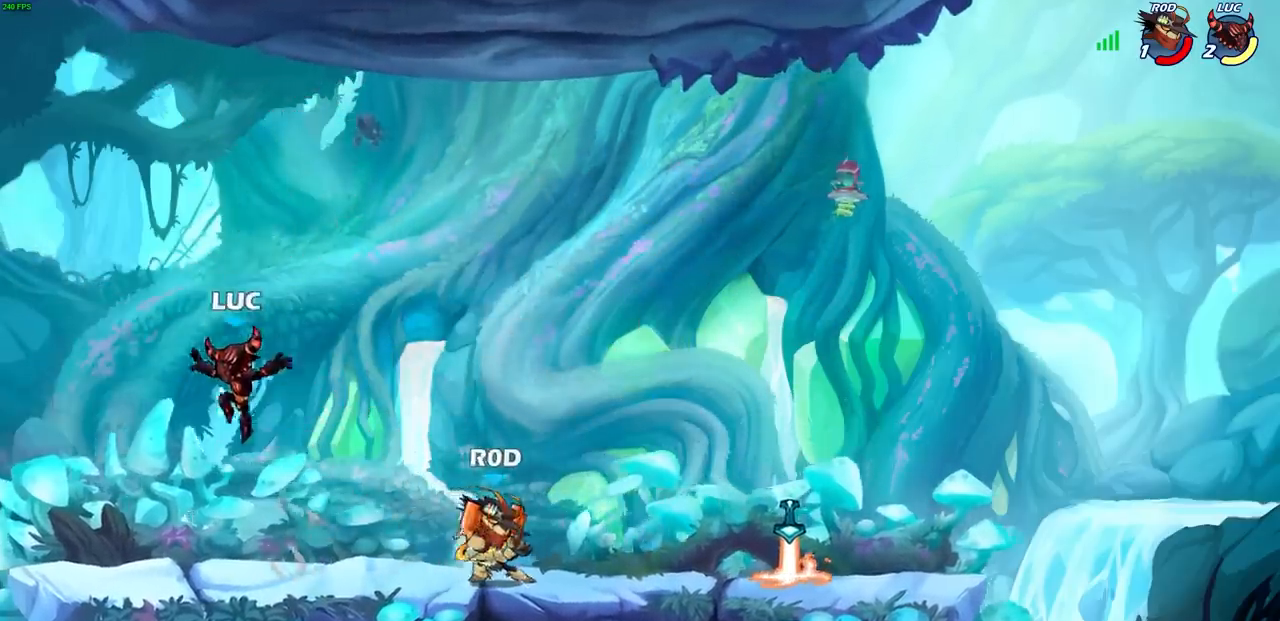
{"buttons": [], "left_stick": "up-right", "right_stick": "center", "events": [[17, "left_stick", "down-right"], [133, "left_stick", "left"], [467, "left_stick", "up-right"]]}
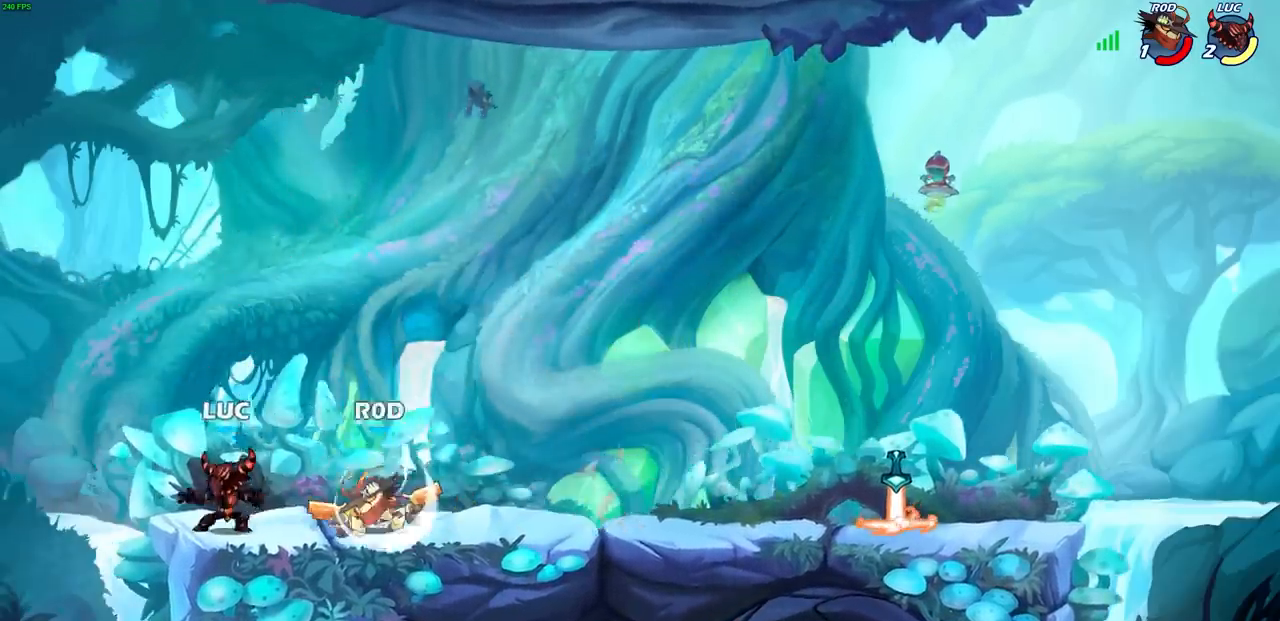
{"buttons": ["SQUARE", "R2"], "left_stick": "down-left", "right_stick": "center", "events": [[17, "CROSS", "down"], [100, "left_stick", "right"], [183, "CROSS", "up"], [283, "left_stick", "down"], [367, "R2", "down"], [383, "SQUARE", "down"], [467, "left_stick", "down-left"]]}
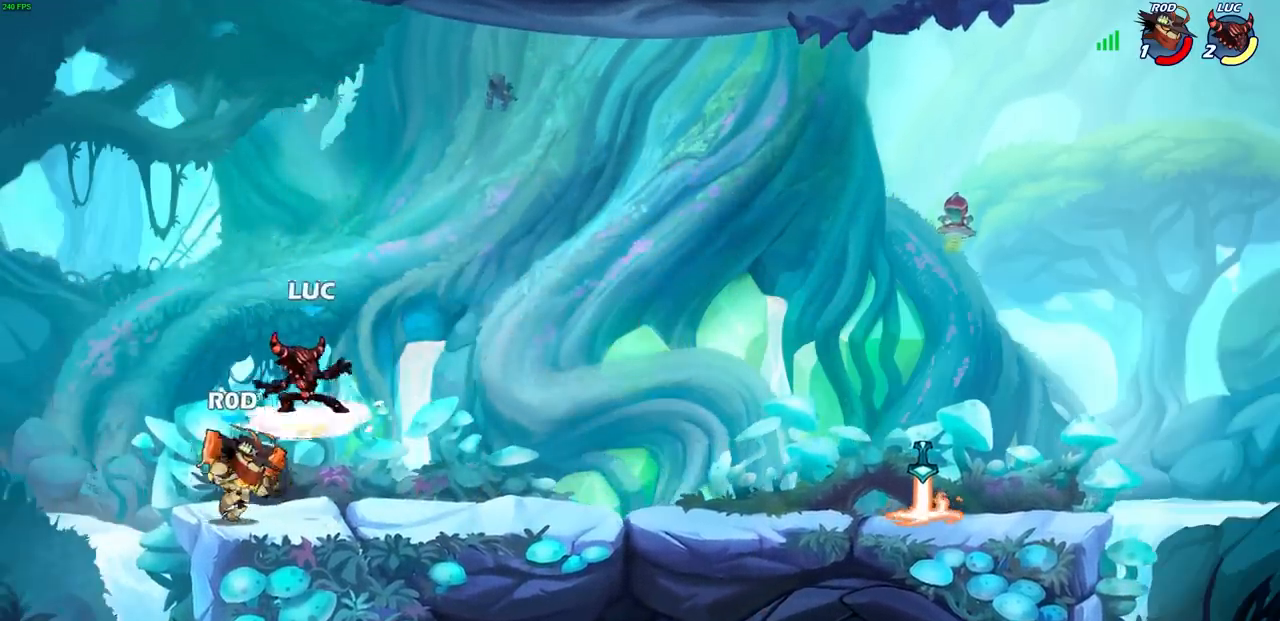
{"buttons": [], "left_stick": "left", "right_stick": "center", "events": [[67, "SQUARE", "up"], [100, "R2", "up"], [117, "left_stick", "center"], [317, "left_stick", "left"]]}
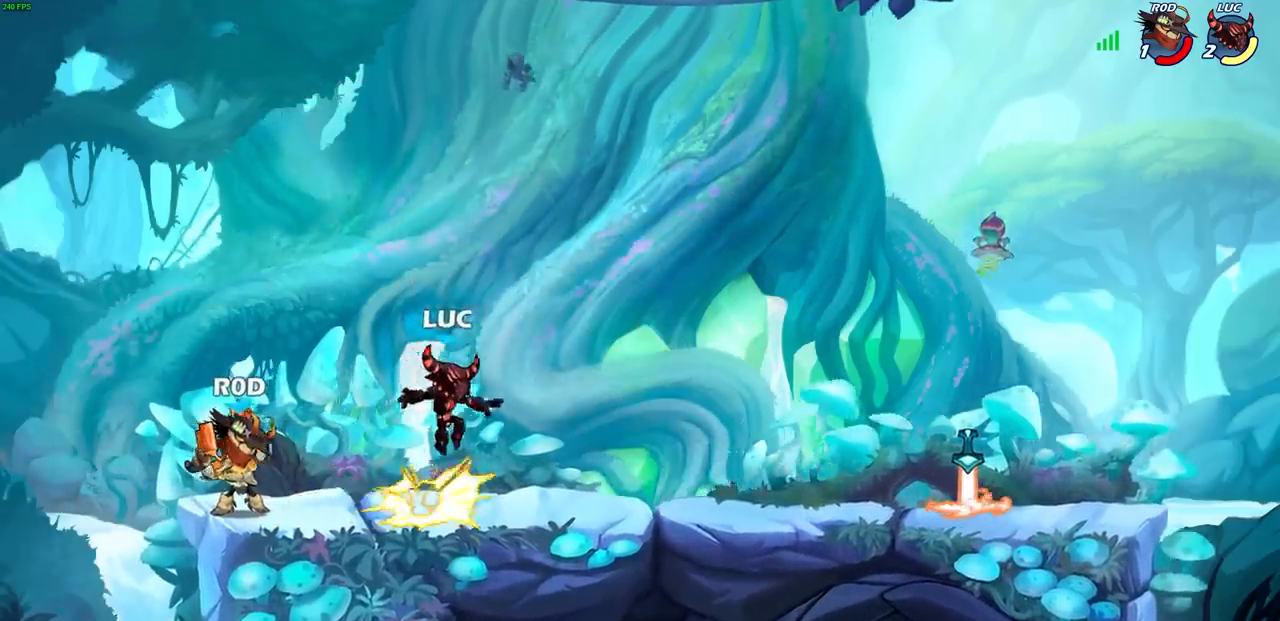
{"buttons": [], "left_stick": "center", "right_stick": "center", "events": [[167, "CROSS", "down"], [233, "SQUARE", "down"], [267, "CROSS", "up"], [283, "SQUARE", "up"], [283, "left_stick", "center"]]}